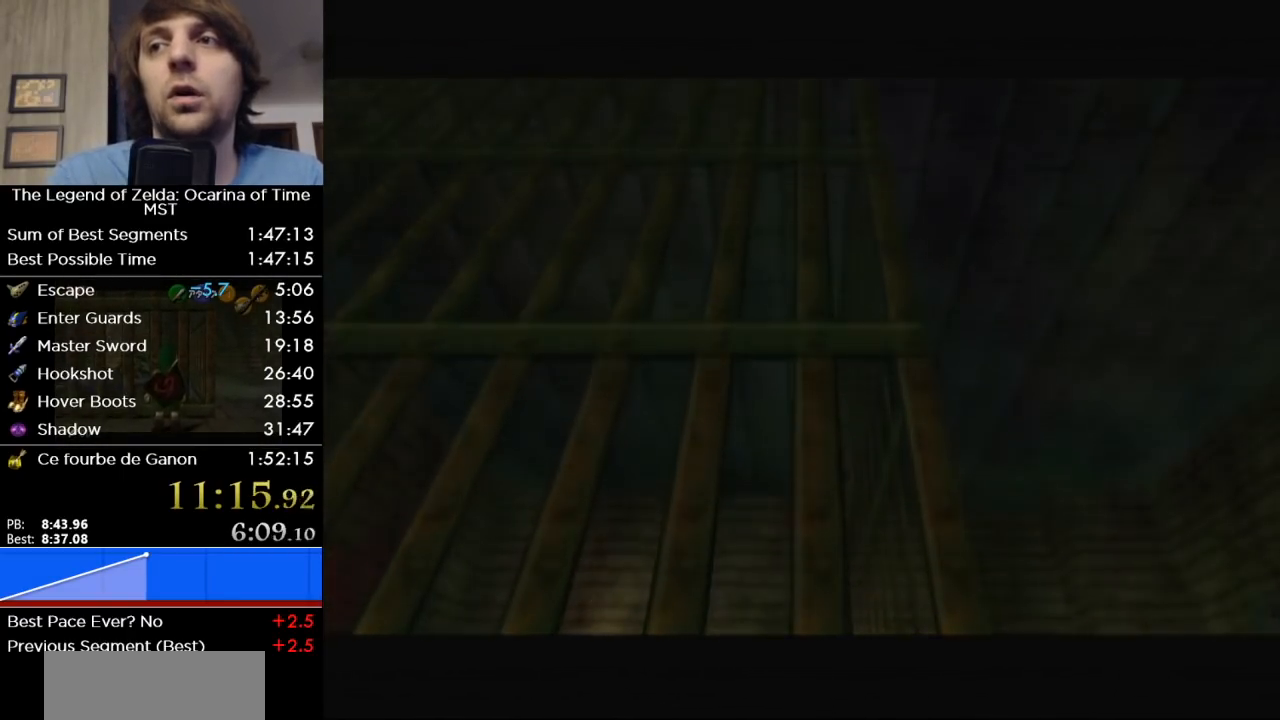
Gameplay with a controller (Nintendo layout); each line is a JSON object with the inputs held at the frame after it. "events" lists button and stick changes between this image and that frame as [ms after this image, input, new state], when the widget could be followed in between. Not read: L3 R3.
{"buttons": [], "left_stick": "down", "right_stick": "center", "events": [[500, "left_stick", "down"]]}
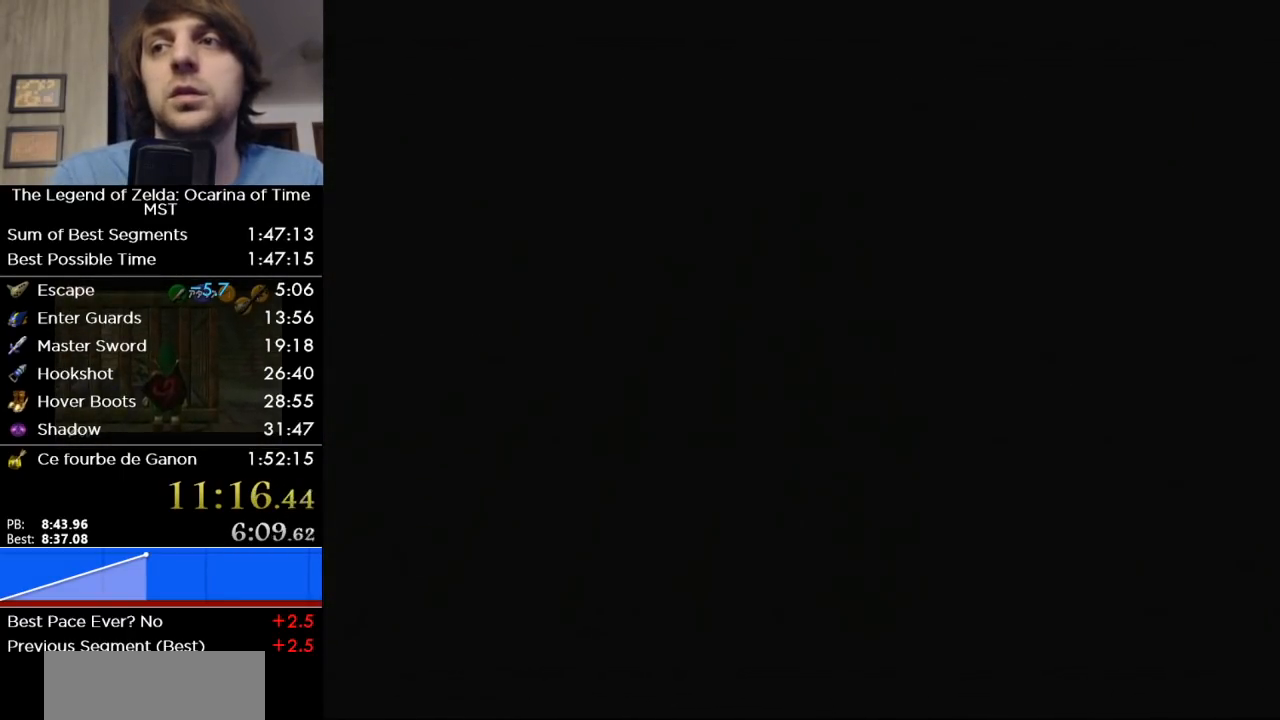
{"buttons": [], "left_stick": "down", "right_stick": "center", "events": []}
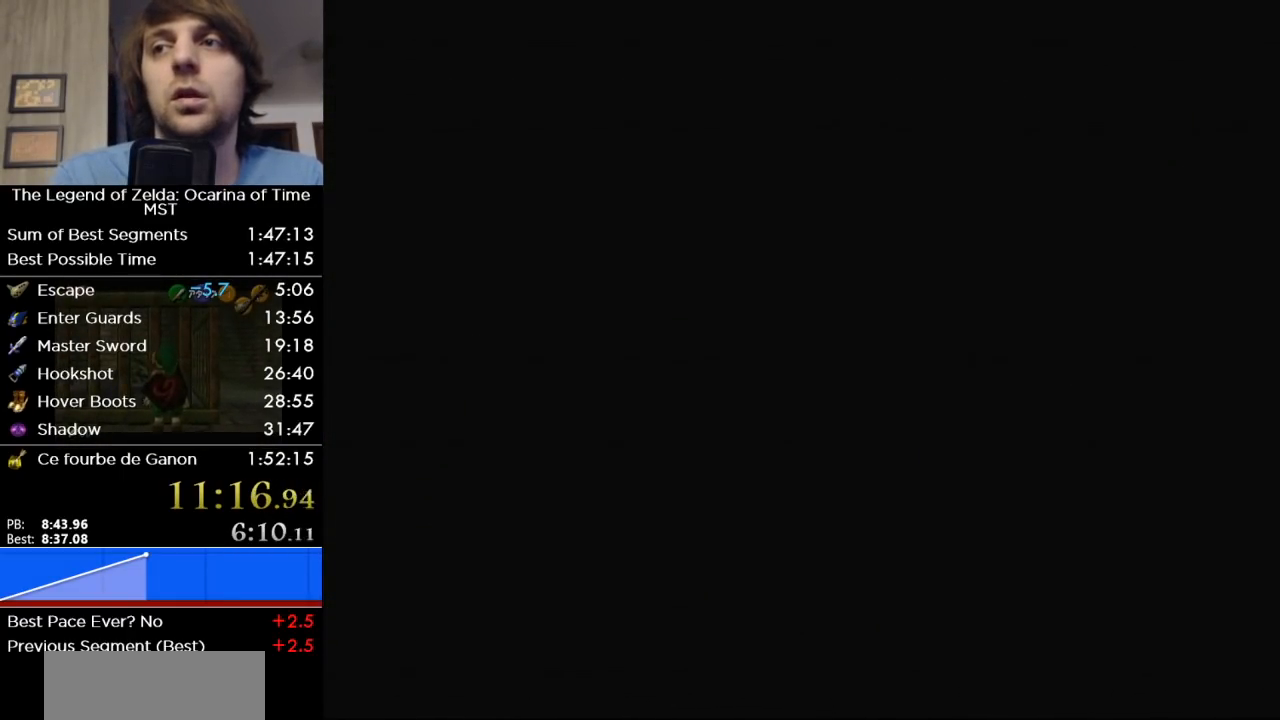
{"buttons": [], "left_stick": "down", "right_stick": "center", "events": []}
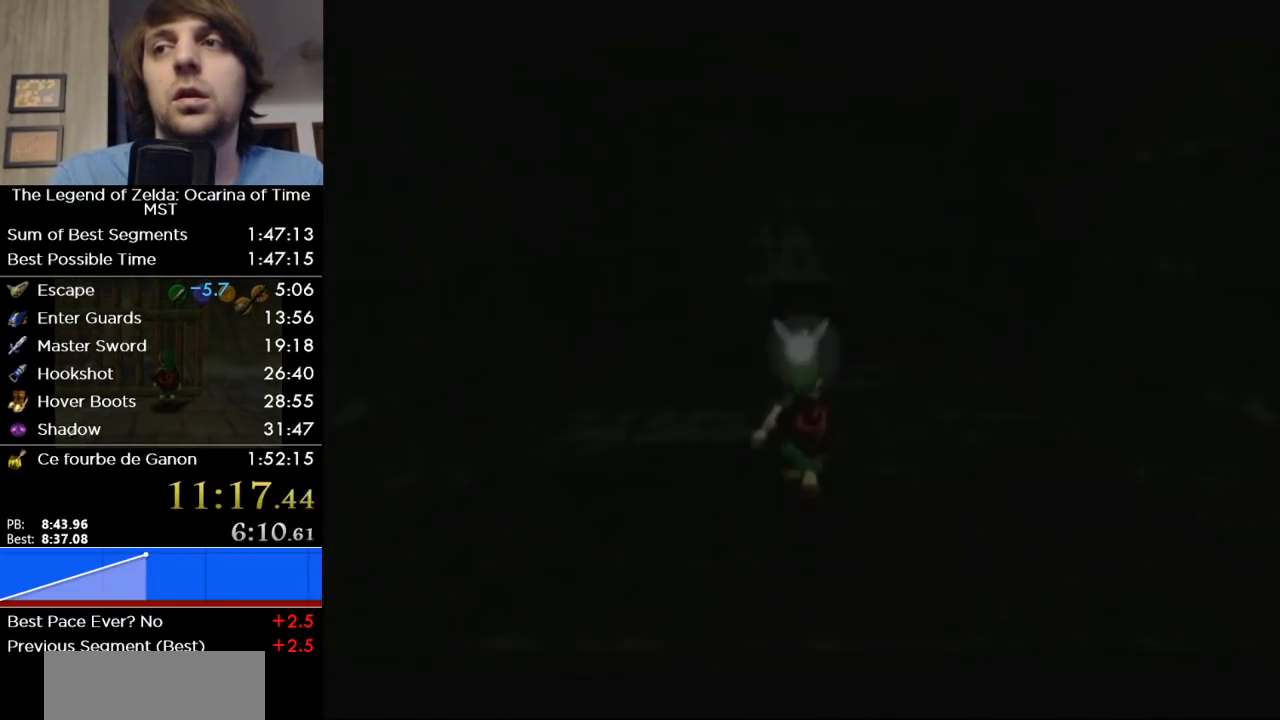
{"buttons": [], "left_stick": "down", "right_stick": "center", "events": []}
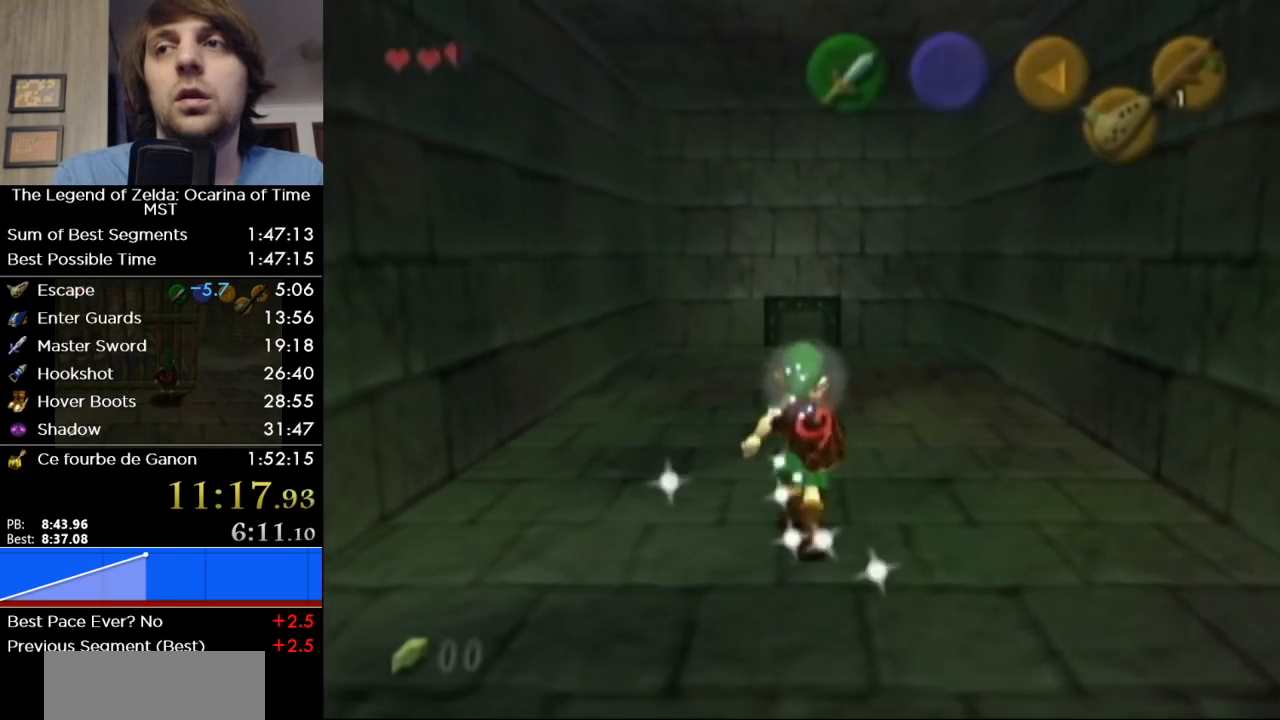
{"buttons": [], "left_stick": "down", "right_stick": "center", "events": [[250, "A", "down"], [433, "A", "up"]]}
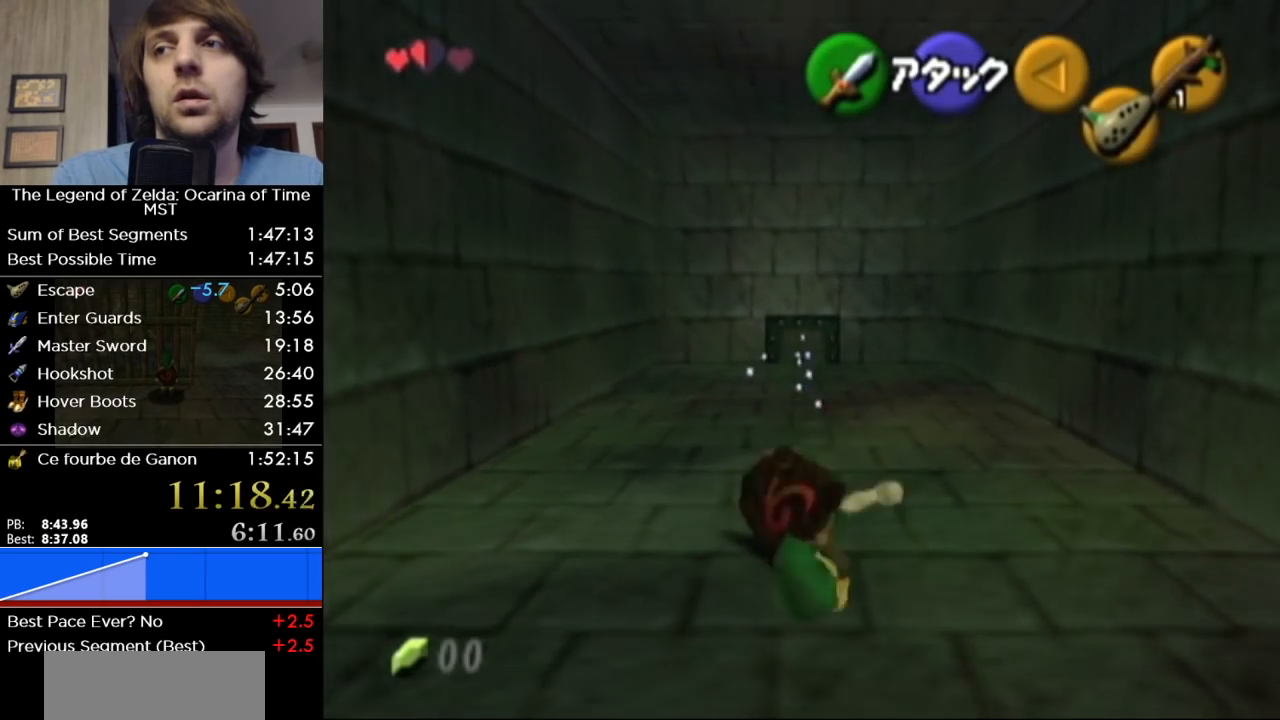
{"buttons": [], "left_stick": "down", "right_stick": "center", "events": []}
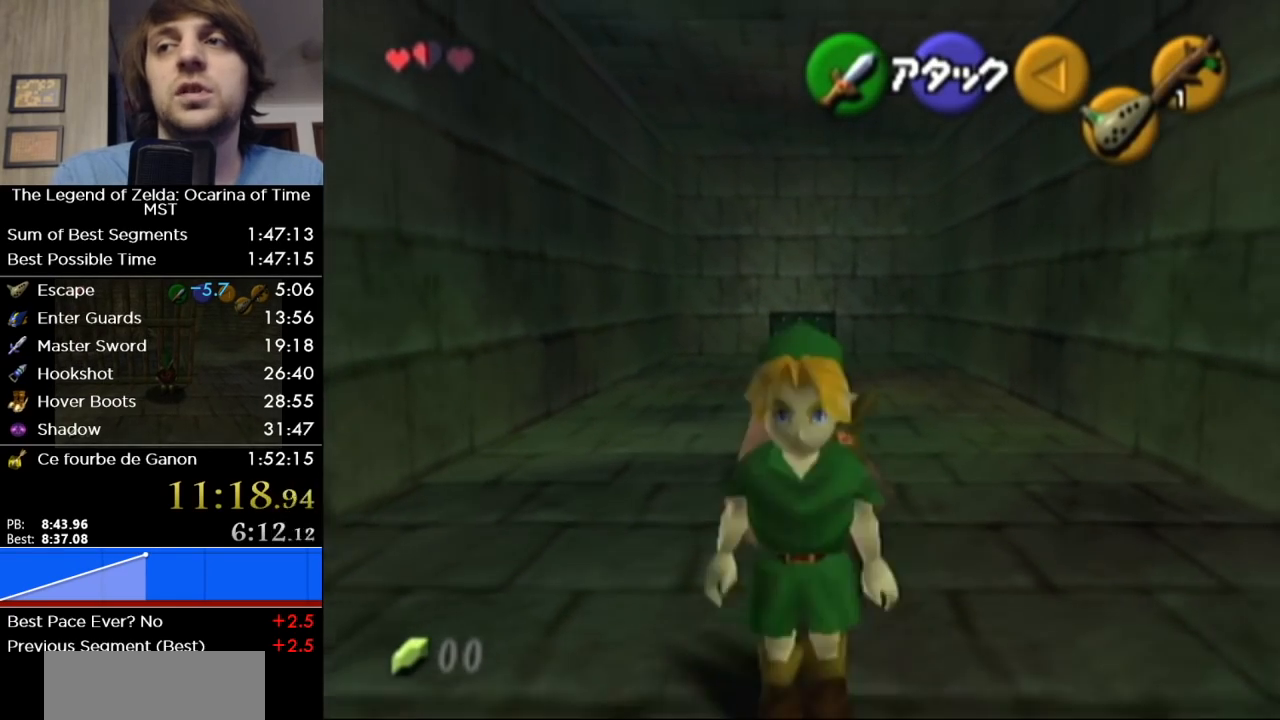
{"buttons": [], "left_stick": "down", "right_stick": "center", "events": [[33, "A", "down"], [267, "A", "up"]]}
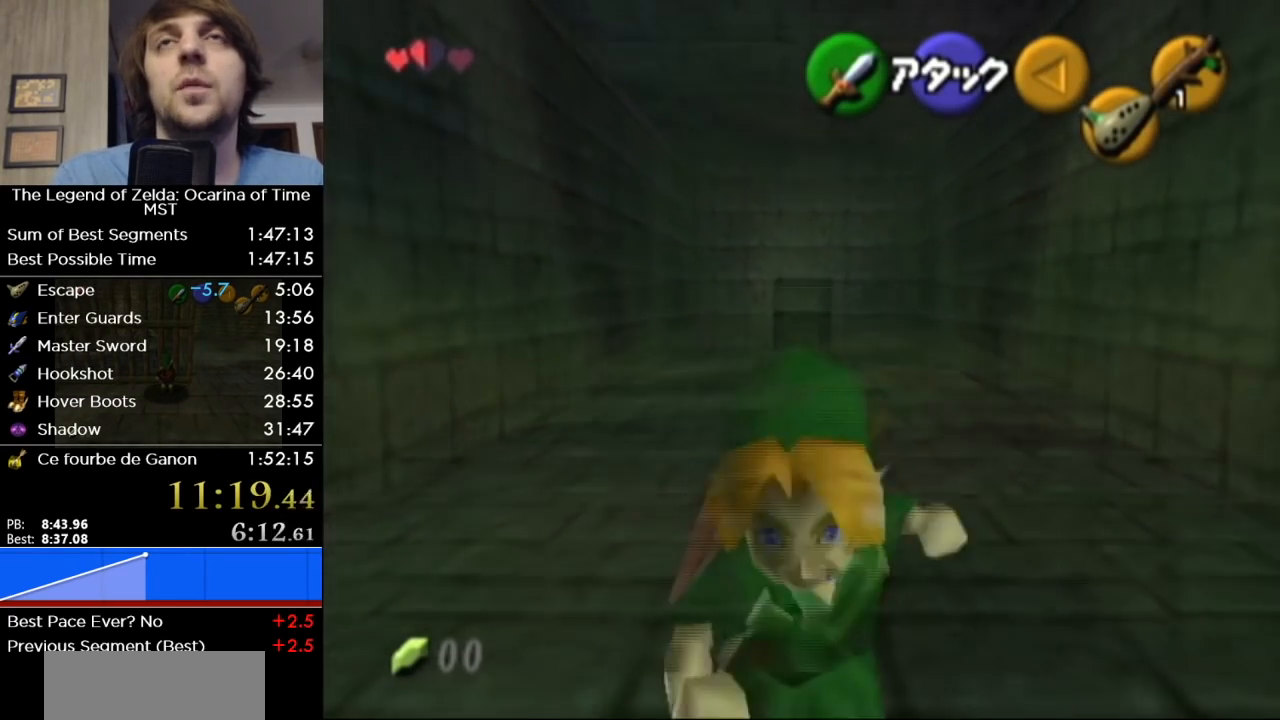
{"buttons": [], "left_stick": "down", "right_stick": "center", "events": []}
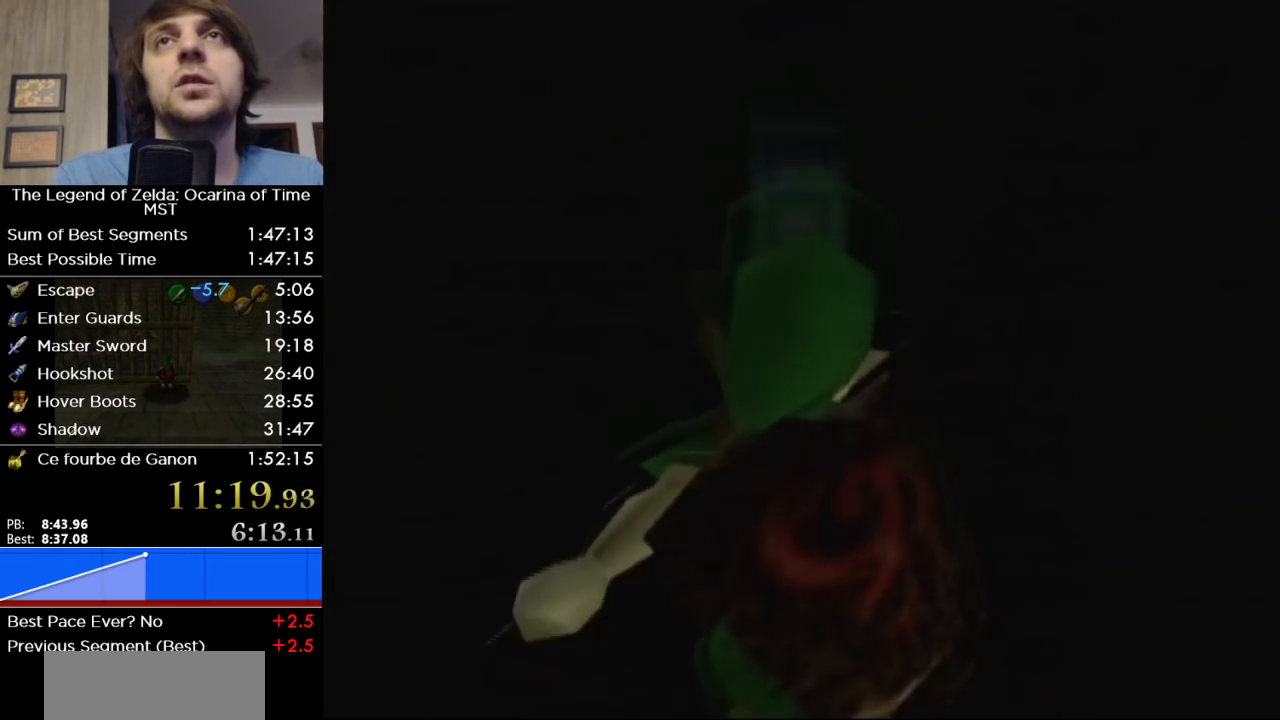
{"buttons": [], "left_stick": "center", "right_stick": "center", "events": [[200, "left_stick", "center"]]}
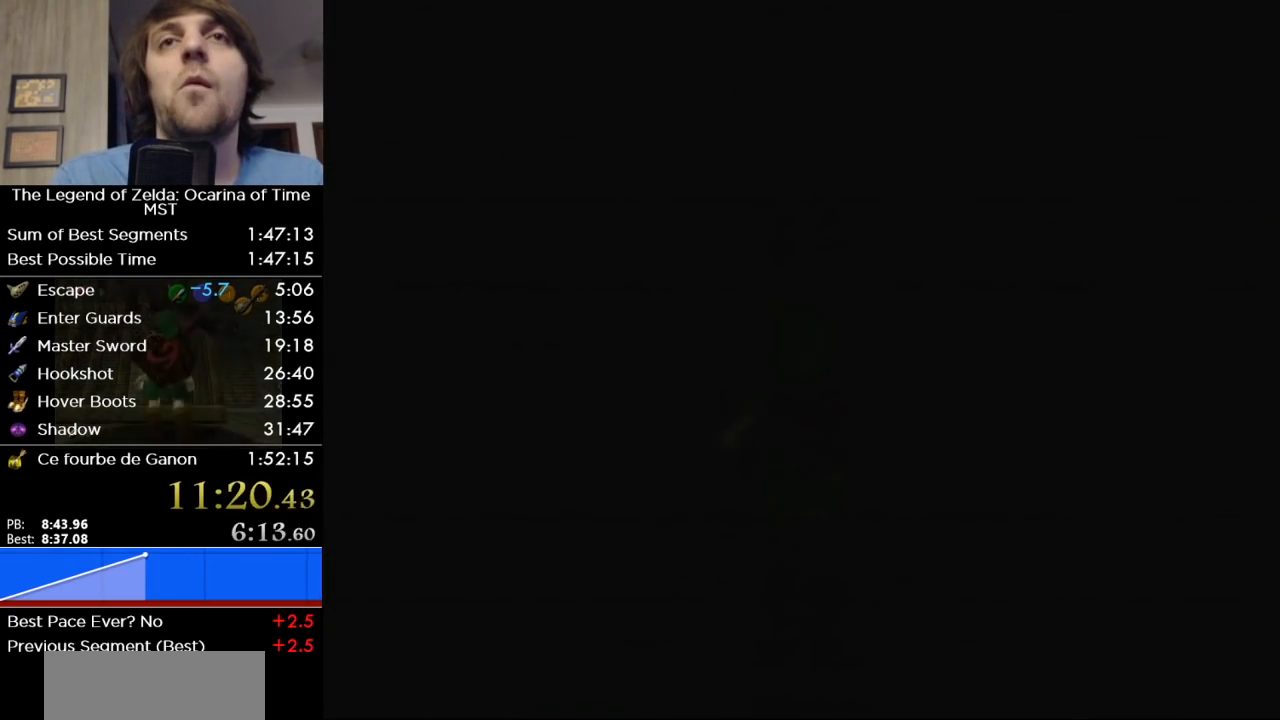
{"buttons": [], "left_stick": "center", "right_stick": "center", "events": []}
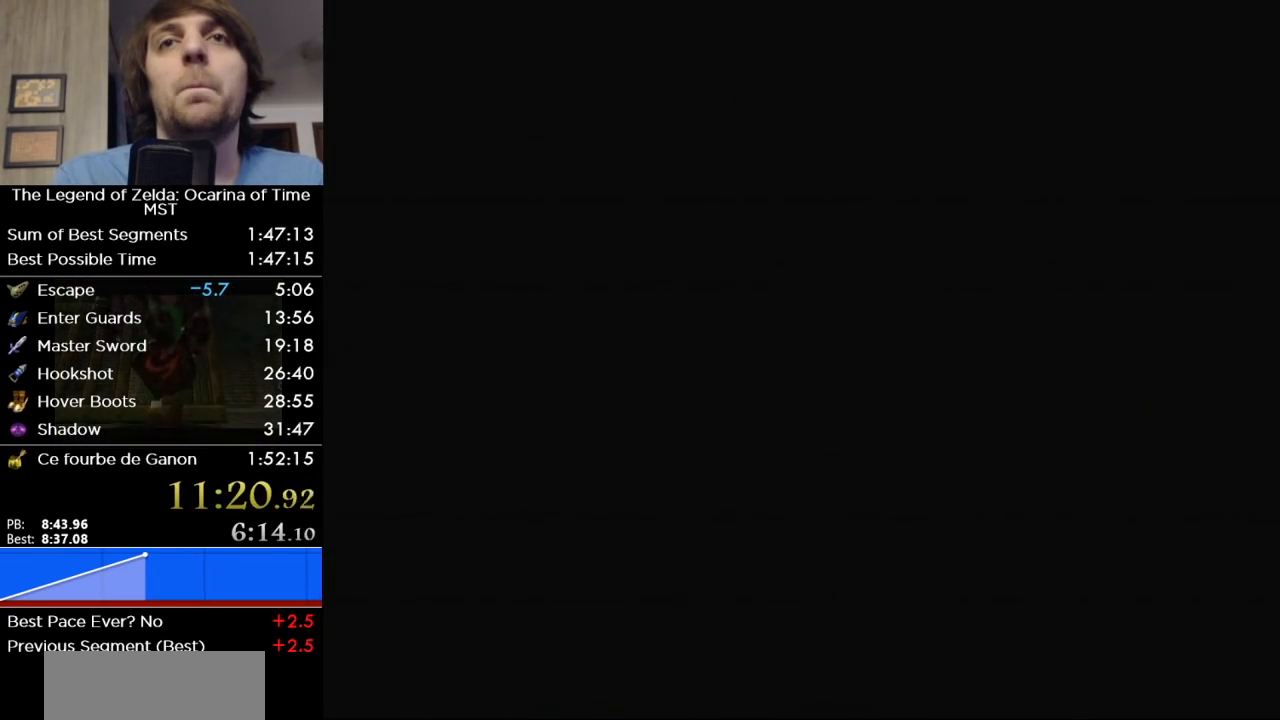
{"buttons": [], "left_stick": "center", "right_stick": "center", "events": []}
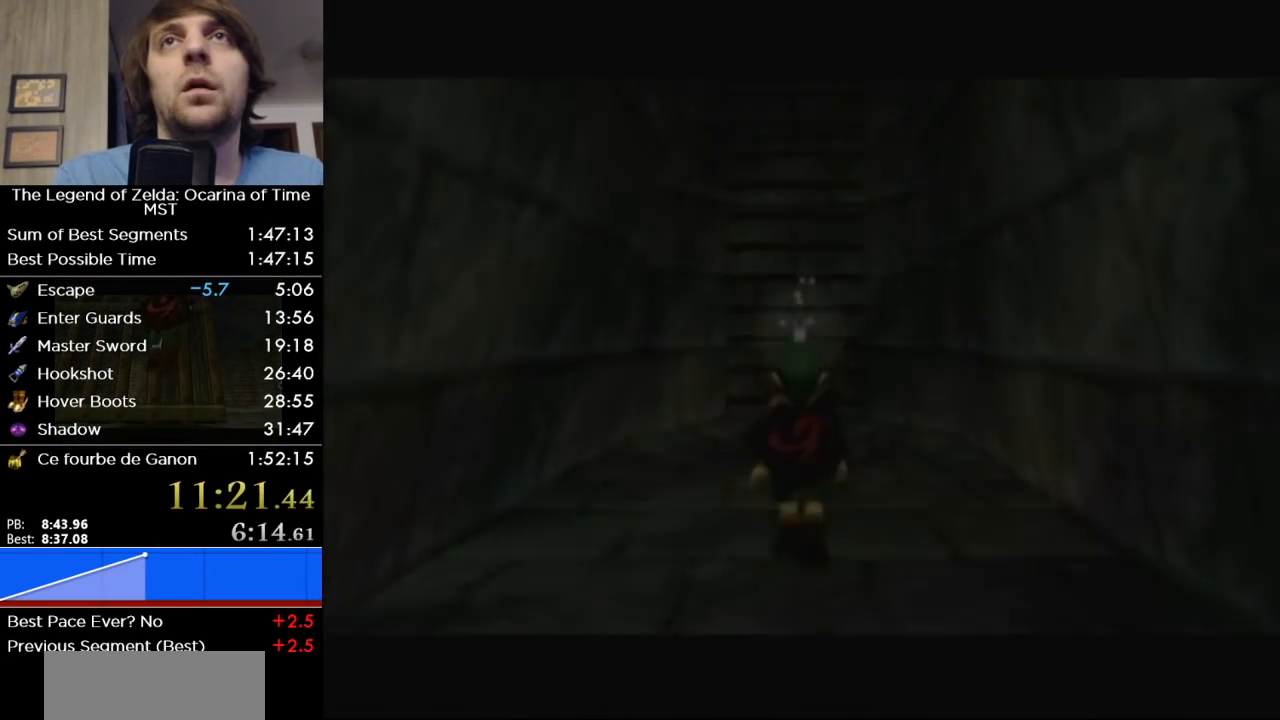
{"buttons": ["B", "L1"], "left_stick": "up", "right_stick": "center", "events": [[417, "left_stick", "up"], [433, "L1", "down"], [500, "B", "down"]]}
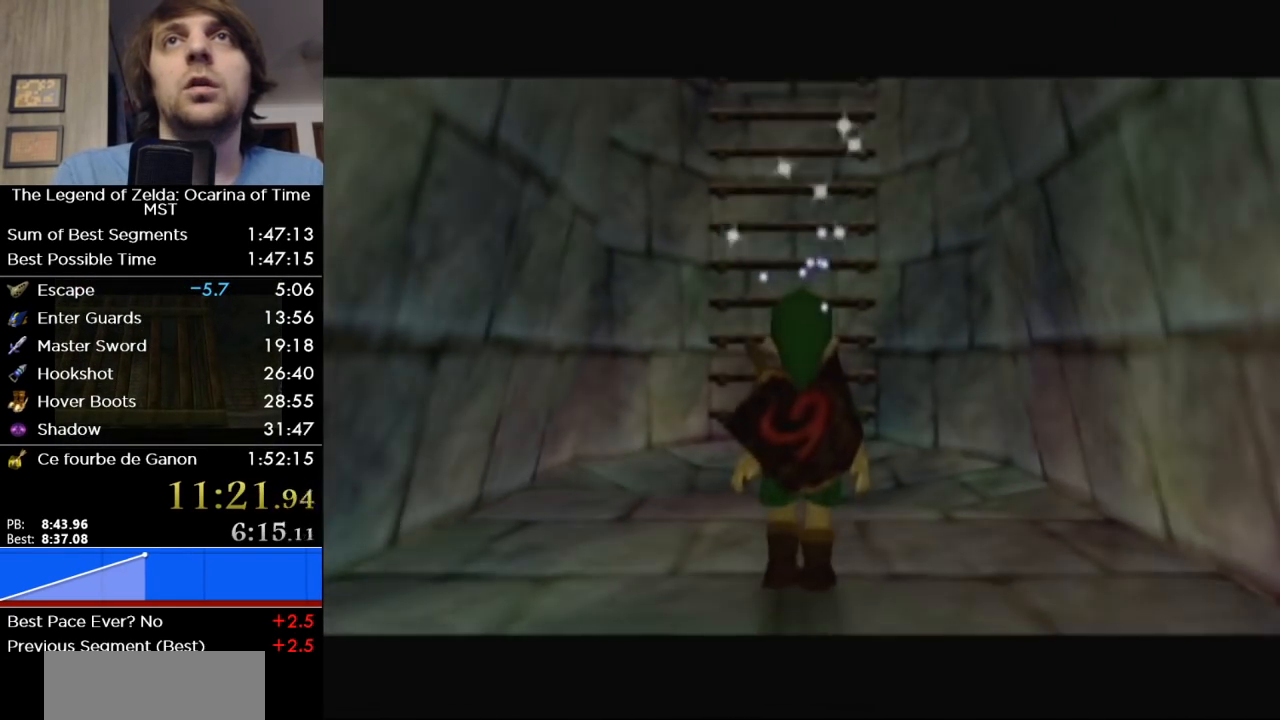
{"buttons": ["A", "L1"], "left_stick": "up", "right_stick": "center", "events": [[67, "B", "up"], [167, "A", "down"], [217, "A", "up"], [283, "A", "down"], [383, "A", "up"], [433, "A", "down"]]}
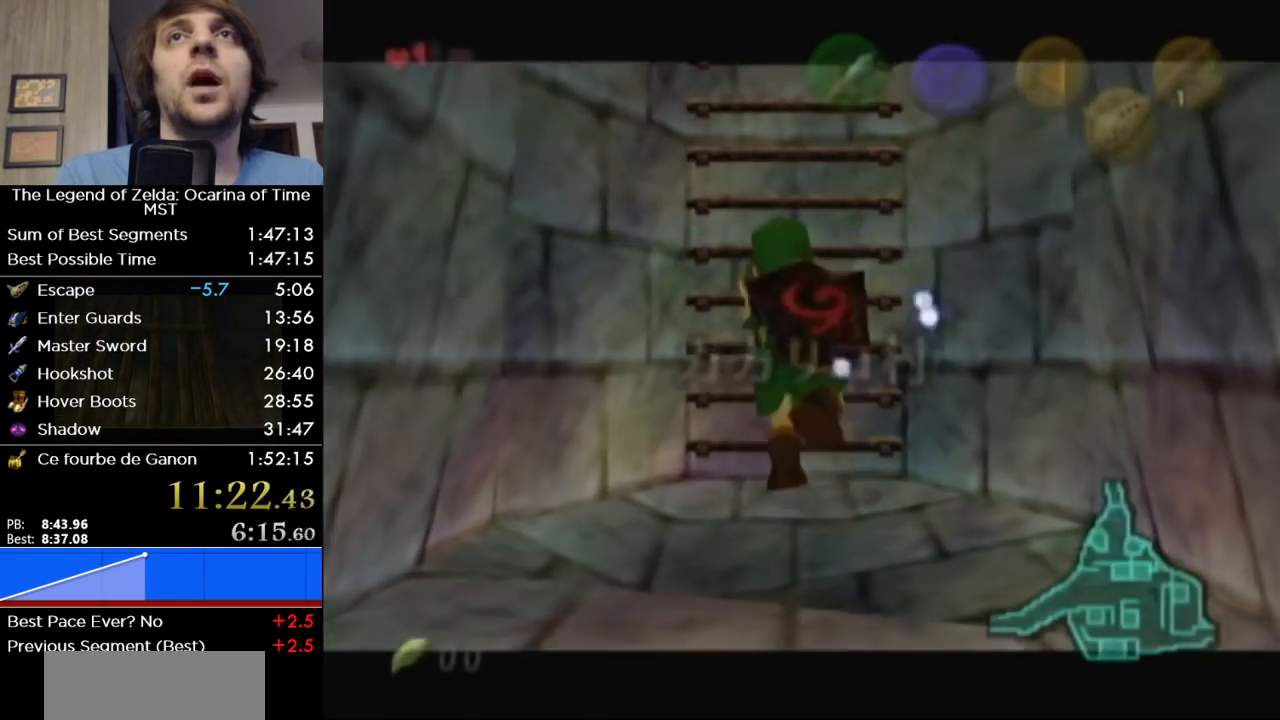
{"buttons": [], "left_stick": "up", "right_stick": "center", "events": [[33, "A", "up"], [433, "L1", "up"]]}
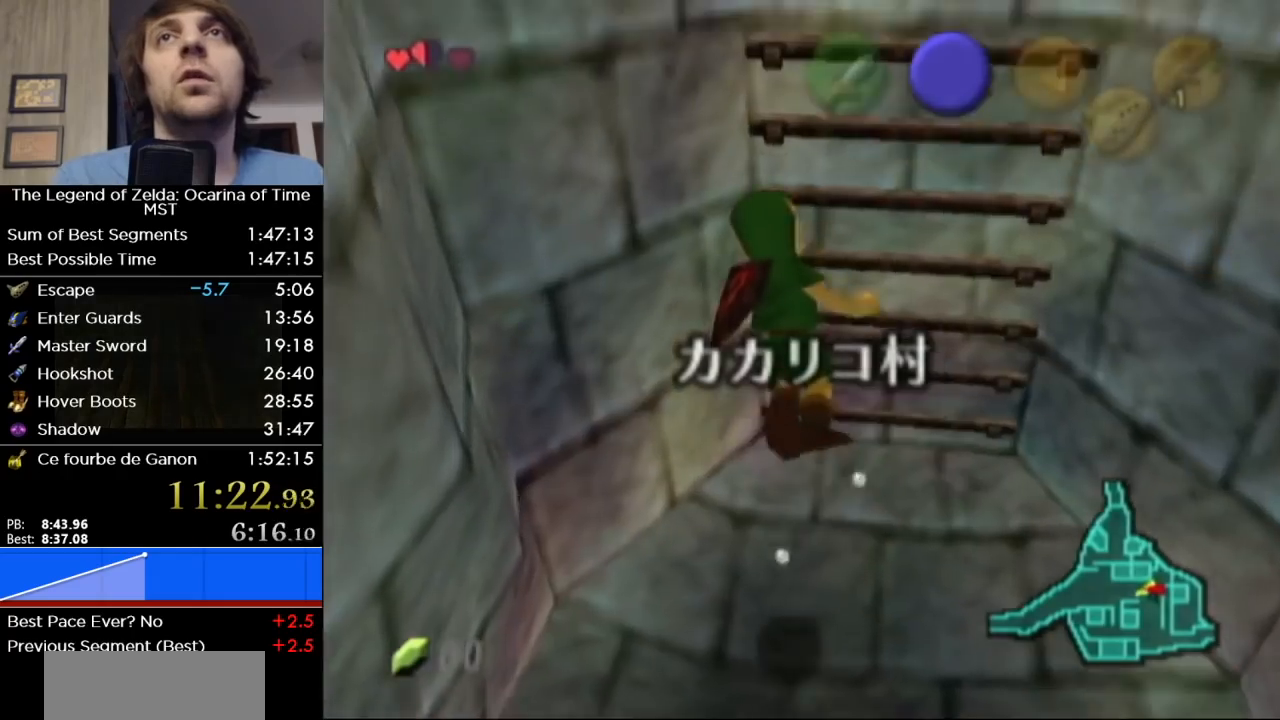
{"buttons": [], "left_stick": "up", "right_stick": "center", "events": []}
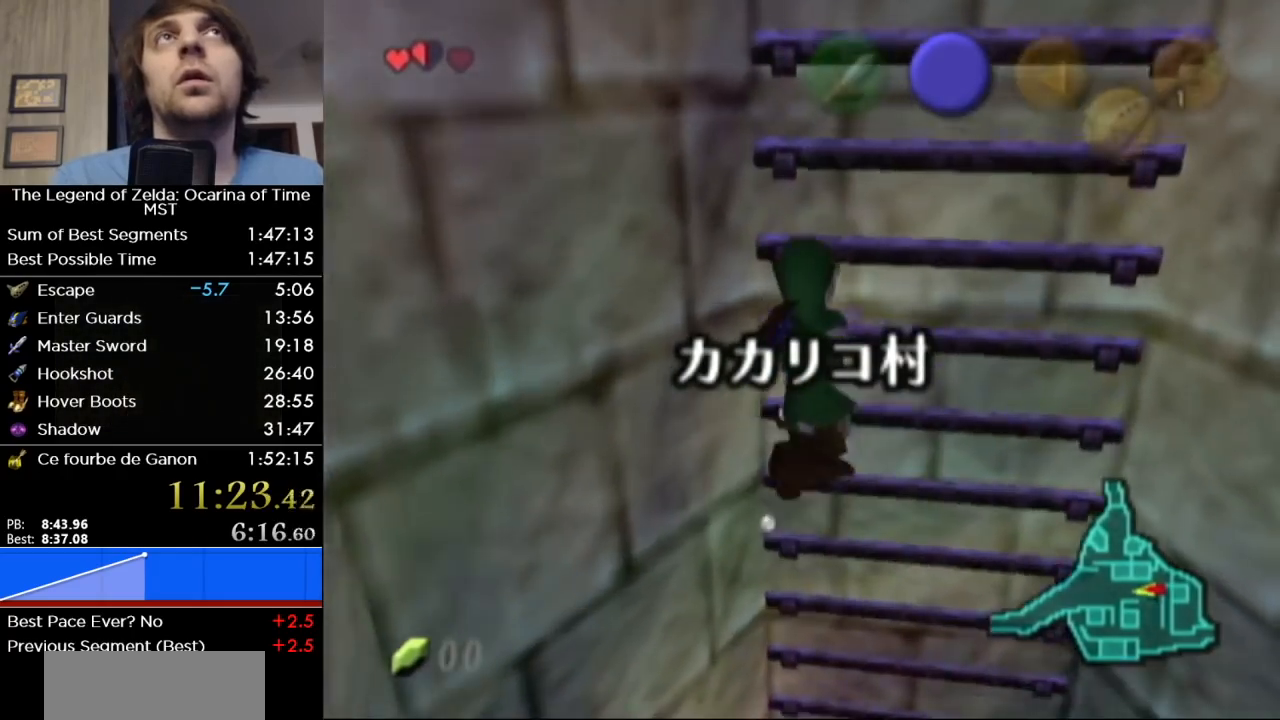
{"buttons": [], "left_stick": "up", "right_stick": "center", "events": [[33, "L1", "down"], [500, "L1", "up"]]}
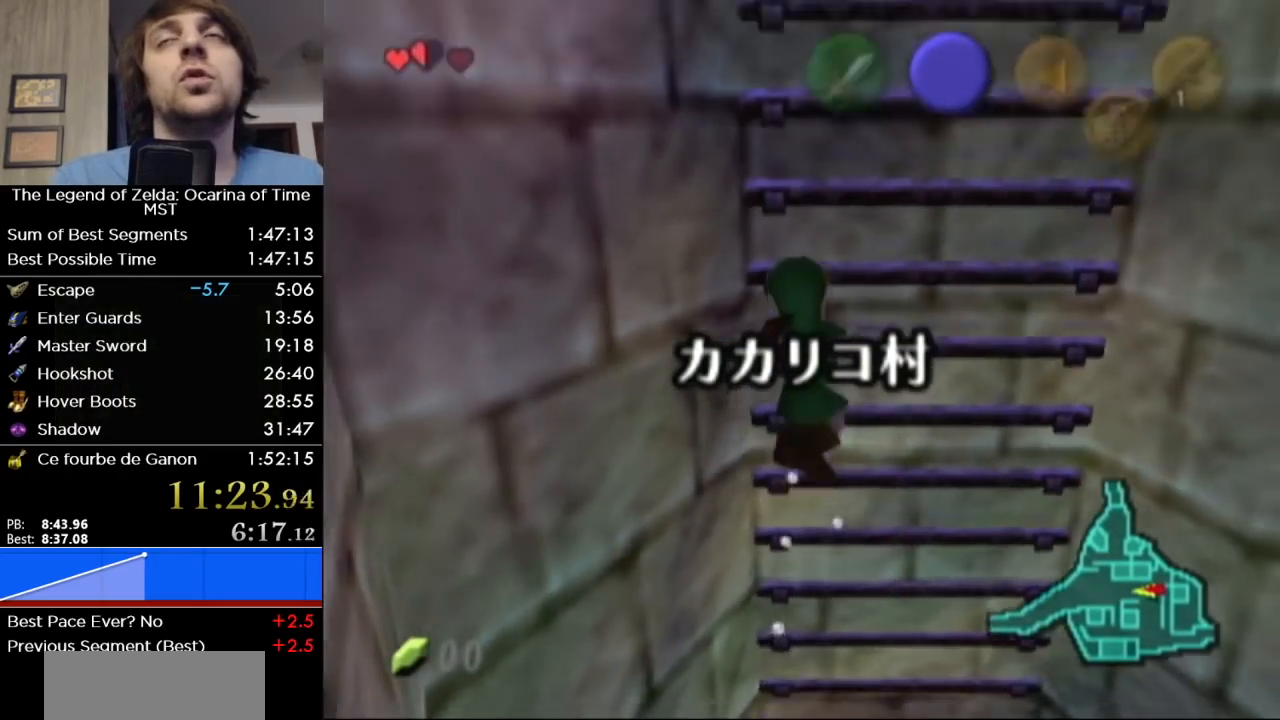
{"buttons": [], "left_stick": "up", "right_stick": "center", "events": []}
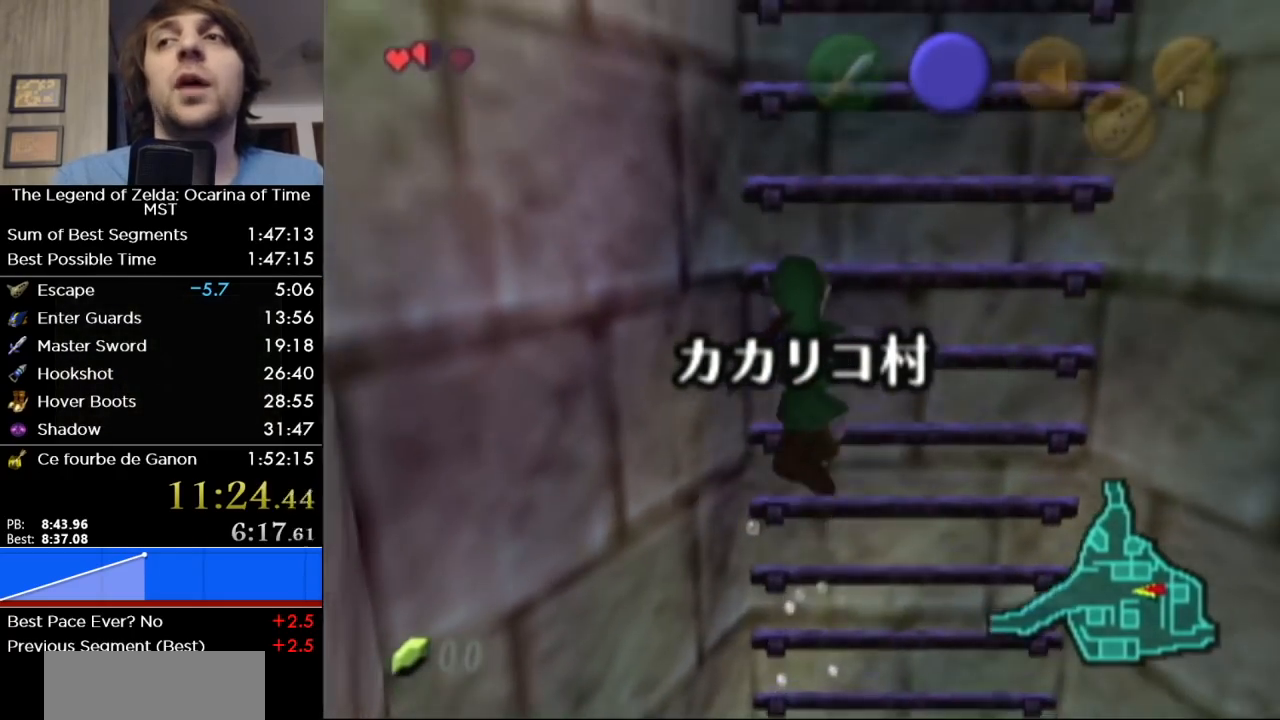
{"buttons": [], "left_stick": "up", "right_stick": "center", "events": []}
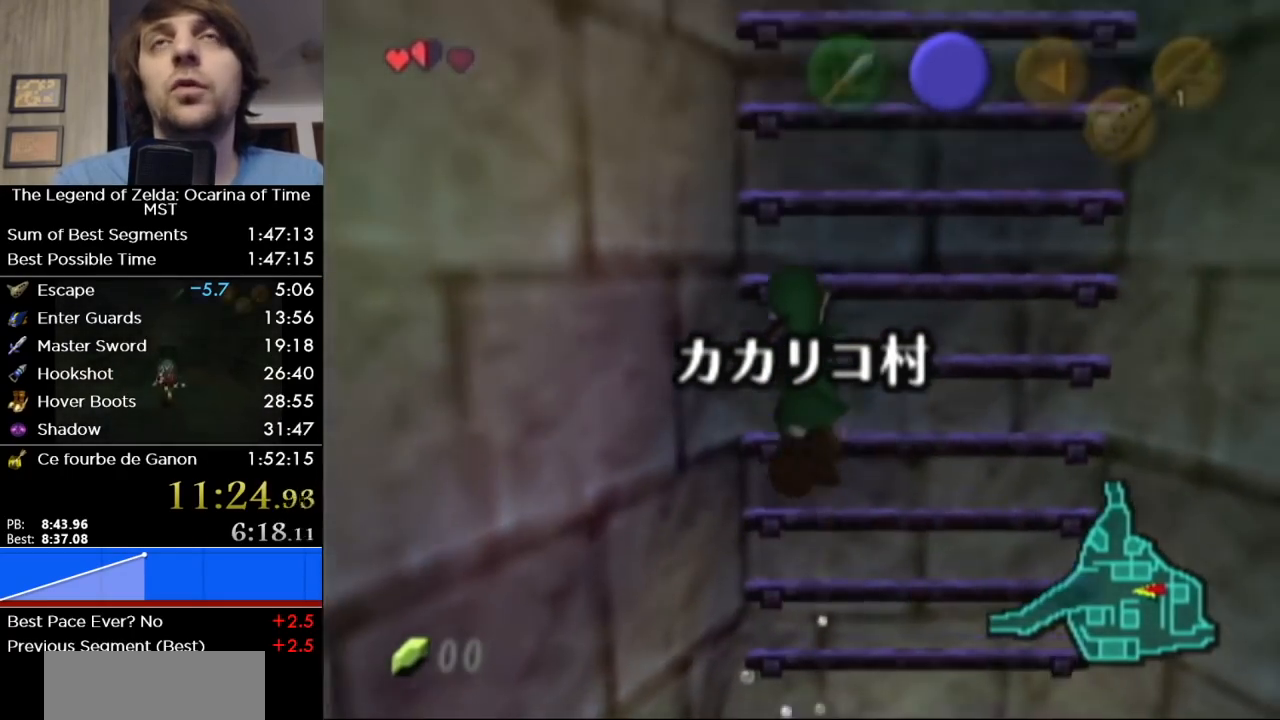
{"buttons": [], "left_stick": "up", "right_stick": "center", "events": []}
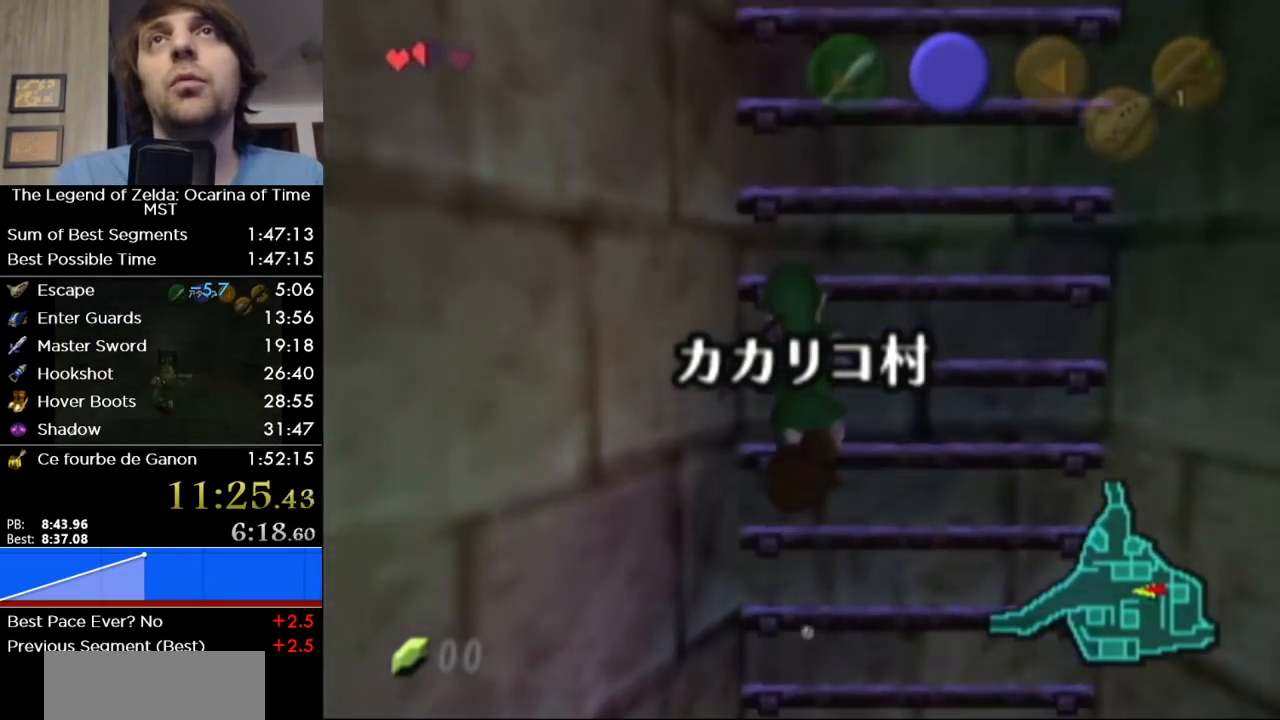
{"buttons": [], "left_stick": "up", "right_stick": "center", "events": []}
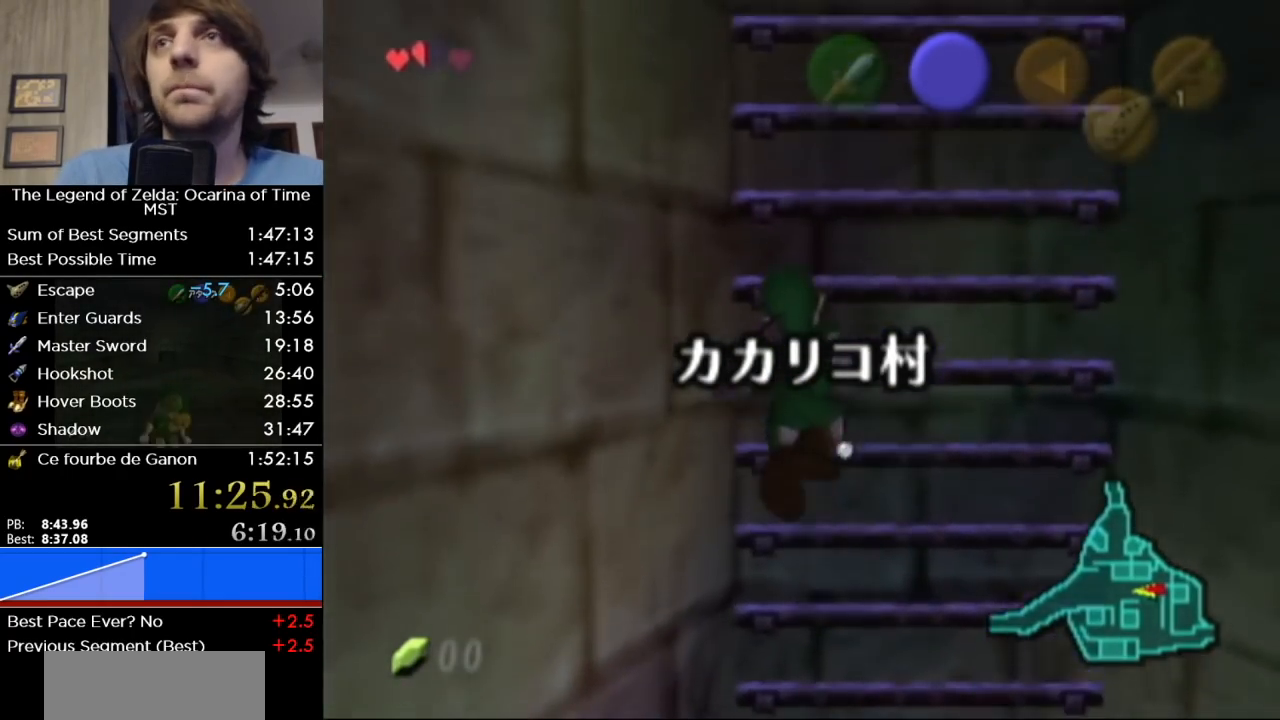
{"buttons": [], "left_stick": "up", "right_stick": "center", "events": []}
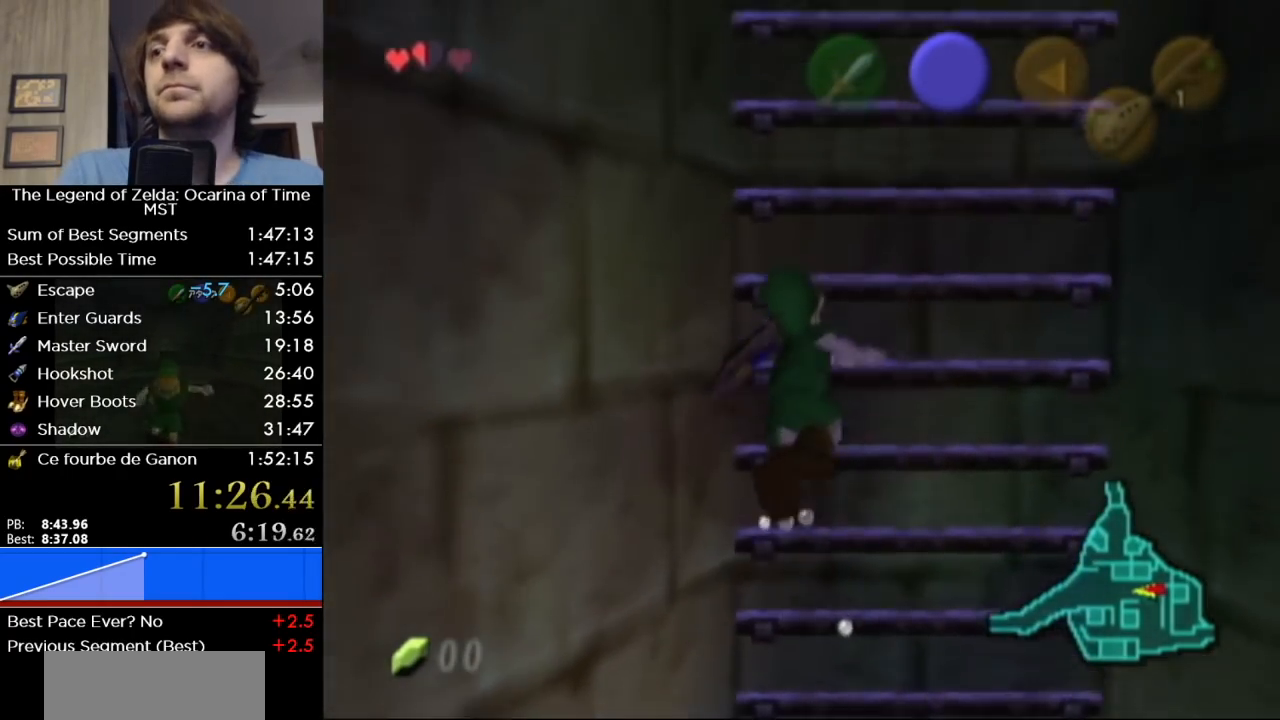
{"buttons": [], "left_stick": "up", "right_stick": "center", "events": []}
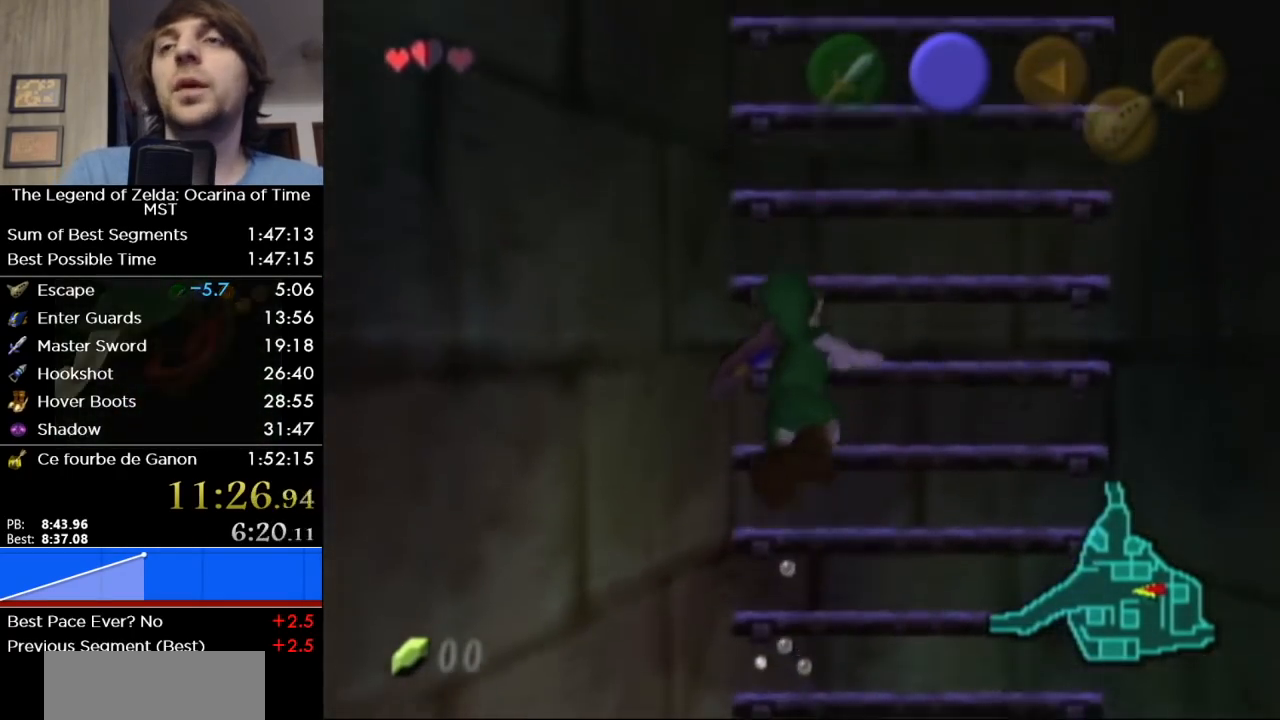
{"buttons": [], "left_stick": "up", "right_stick": "center", "events": []}
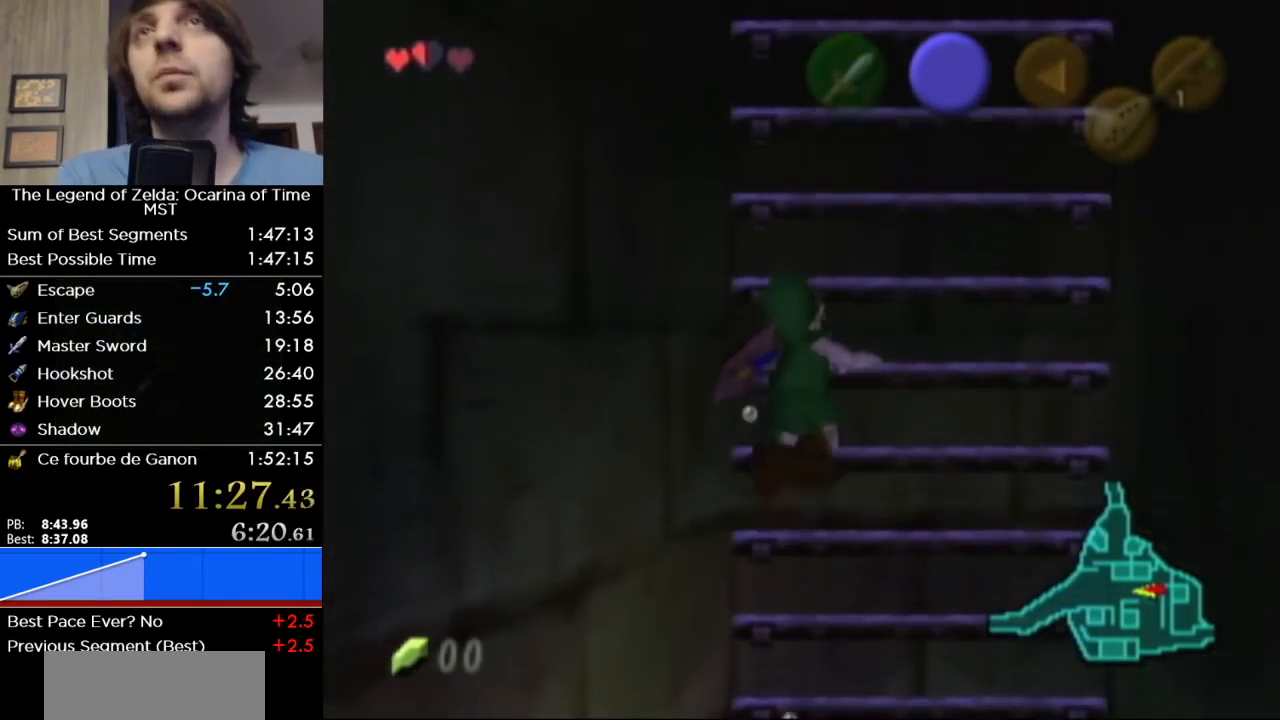
{"buttons": [], "left_stick": "up", "right_stick": "center", "events": []}